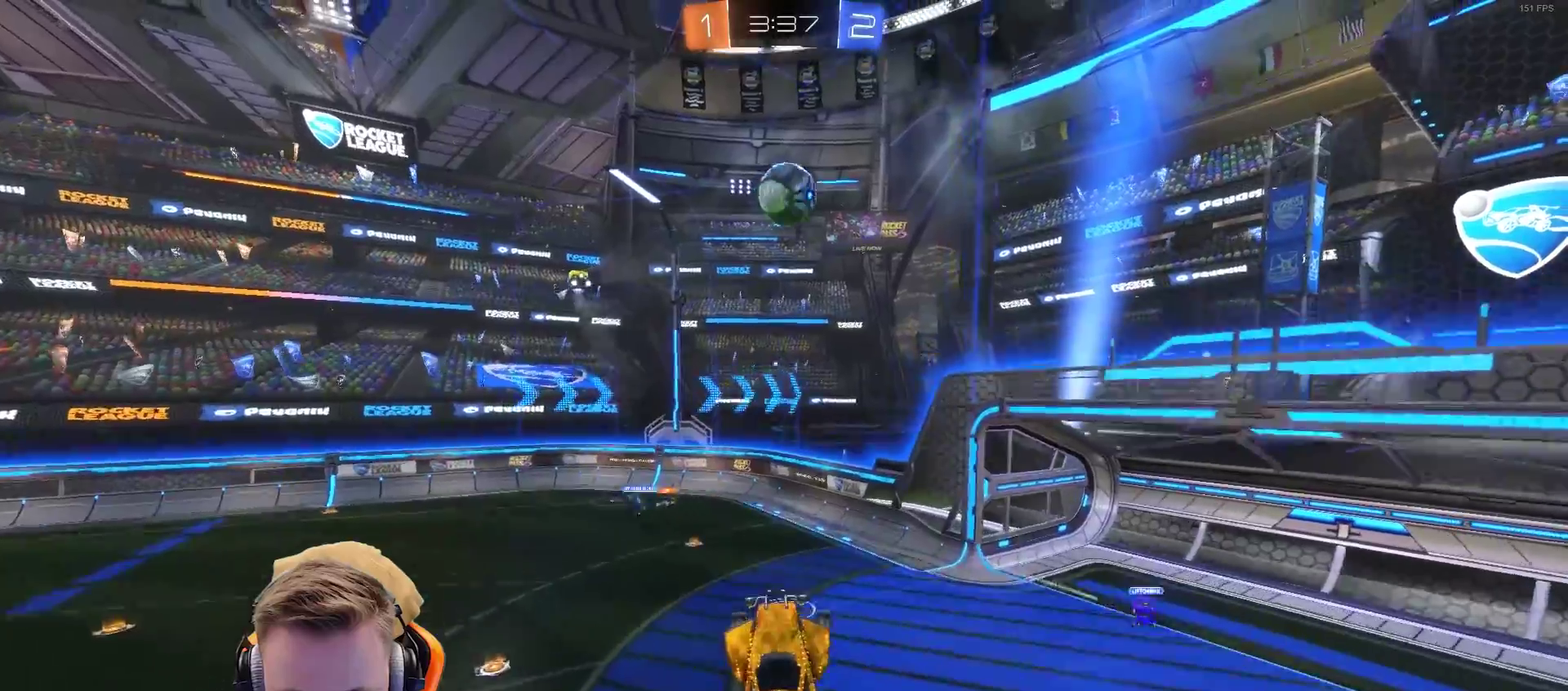
Gameplay with a controller (PlayStation layout); each line is a JSON object with the inputs held at the frame after it. "events" lists button and stick changes between this image and that frame as [ms after this image, input, new state], when the widget could be followed in between. Not read: R1.
{"buttons": ["L1"], "left_stick": "down-right", "right_stick": "center", "events": [[333, "R2", "up"], [383, "left_stick", "down-right"], [433, "L1", "down"]]}
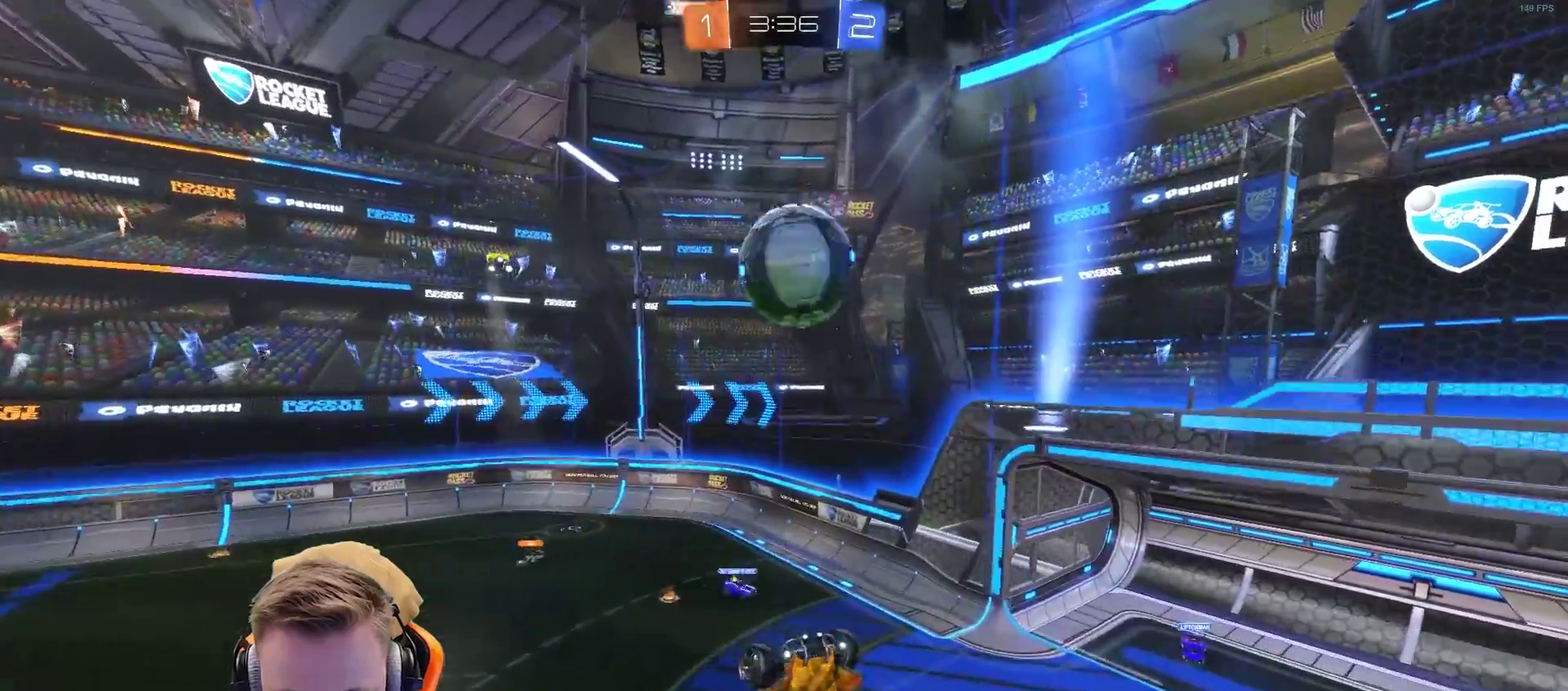
{"buttons": ["L1"], "left_stick": "down-right", "right_stick": "center", "events": [[233, "L1", "up"], [383, "L1", "down"]]}
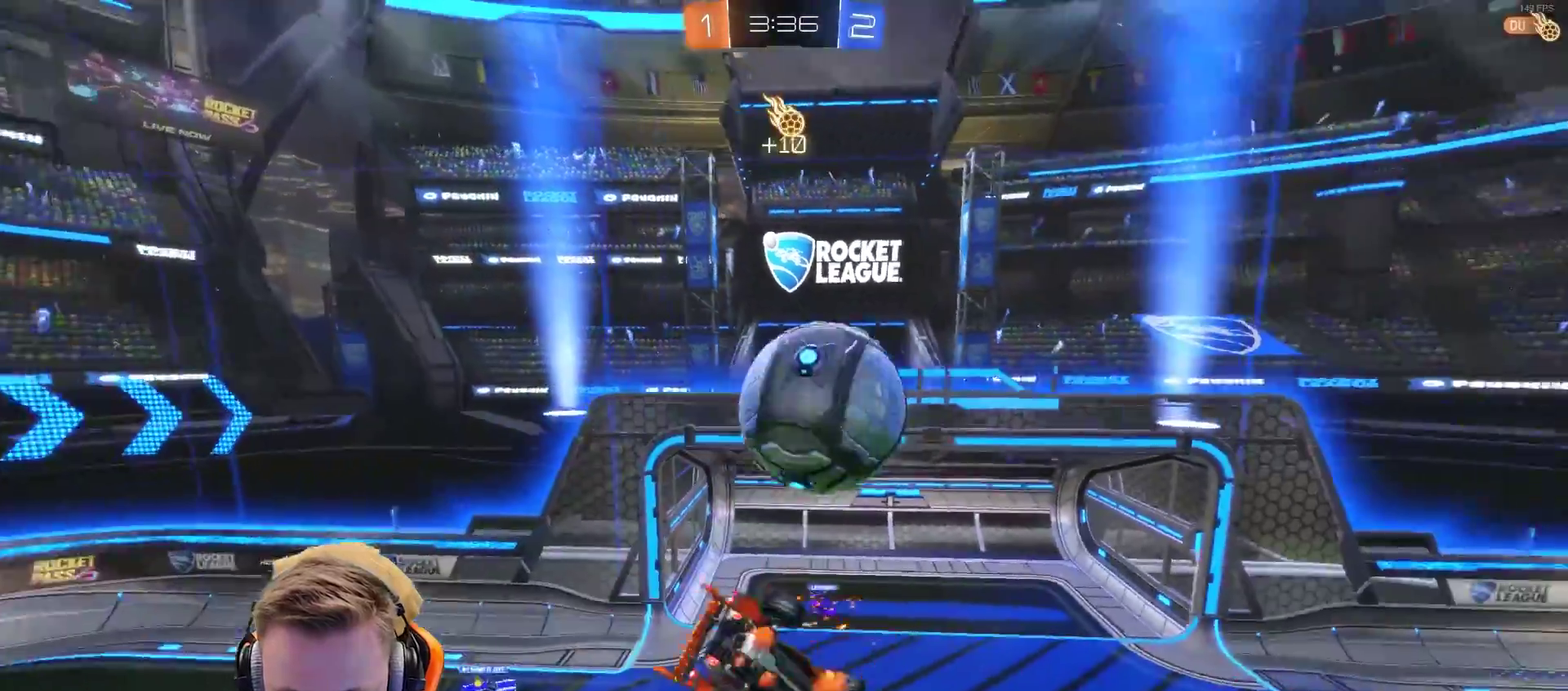
{"buttons": ["R2"], "left_stick": "center", "right_stick": "center", "events": [[133, "R2", "down"], [200, "L1", "up"], [200, "left_stick", "center"]]}
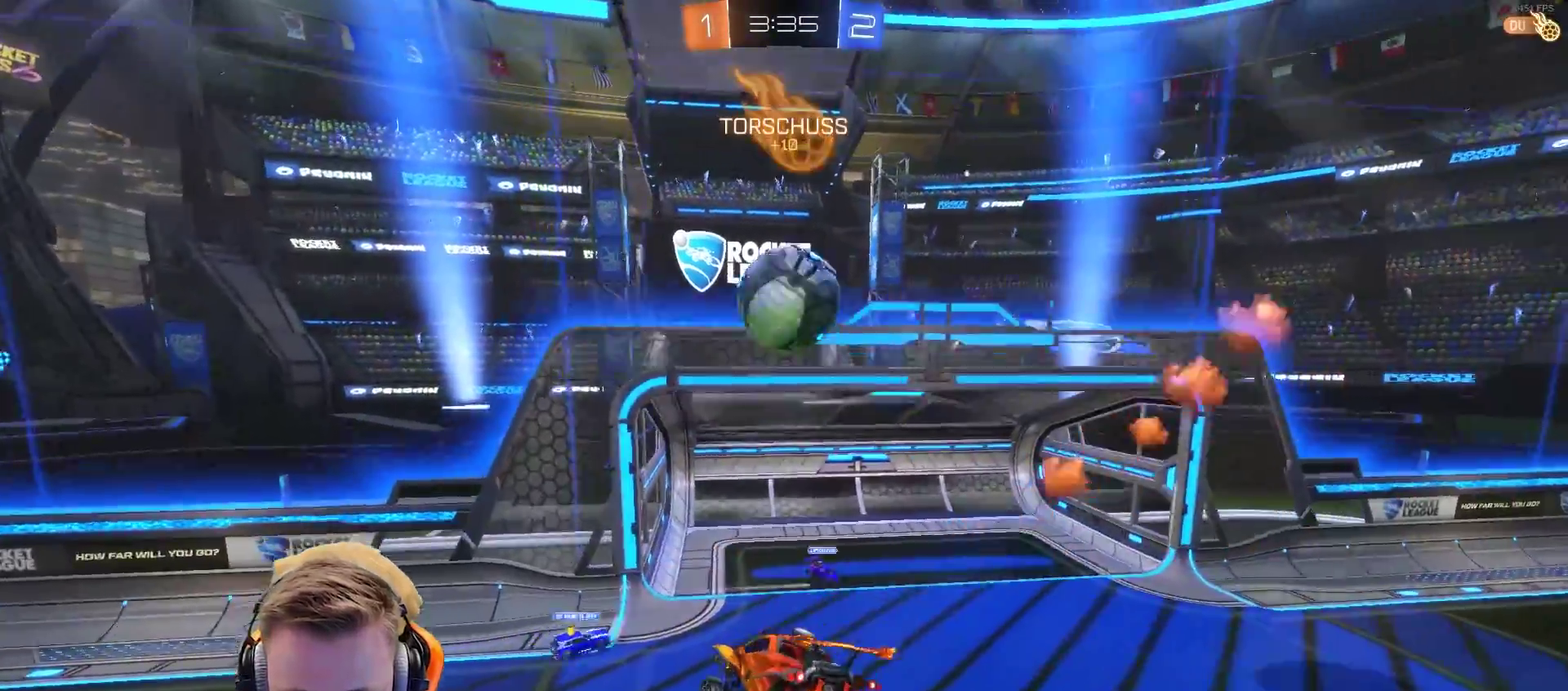
{"buttons": ["R2"], "left_stick": "center", "right_stick": "center", "events": []}
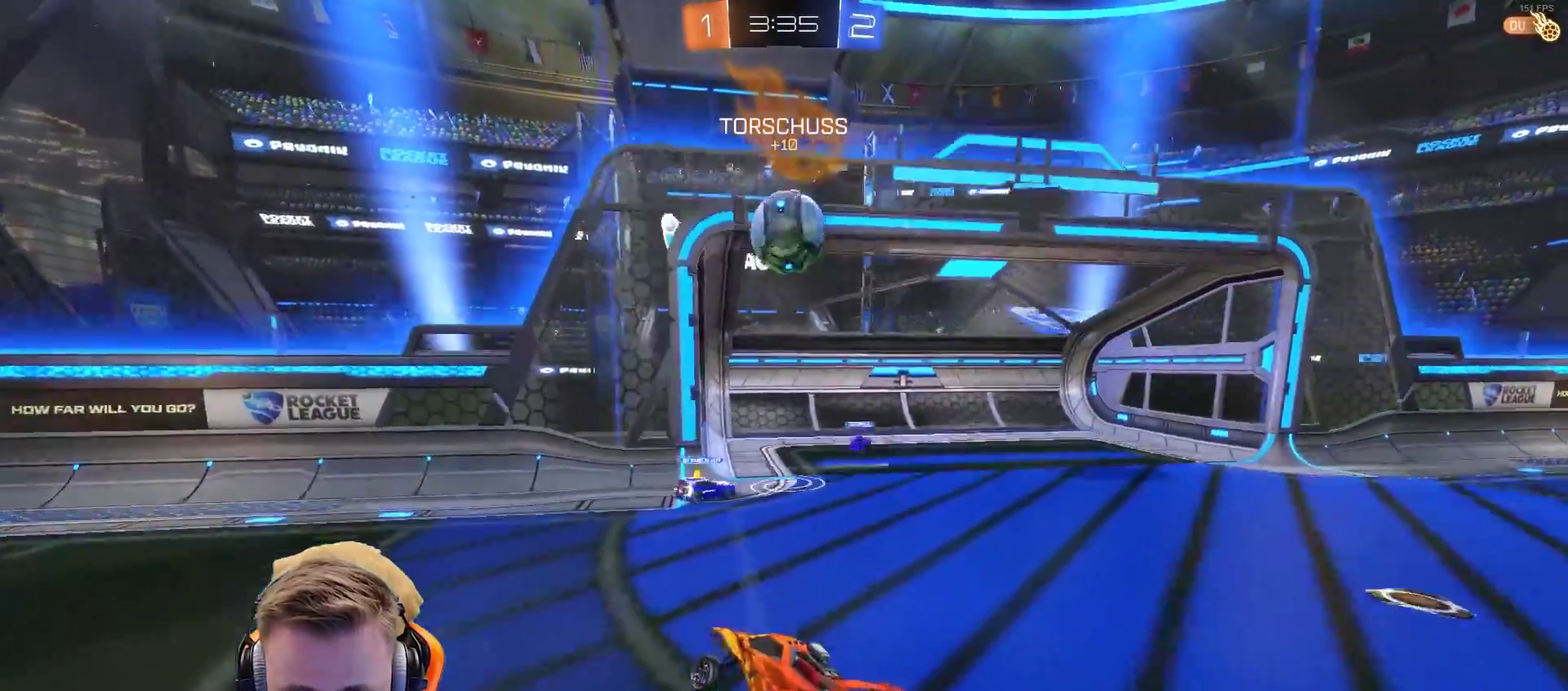
{"buttons": ["R2"], "left_stick": "right", "right_stick": "center", "events": [[400, "left_stick", "right"]]}
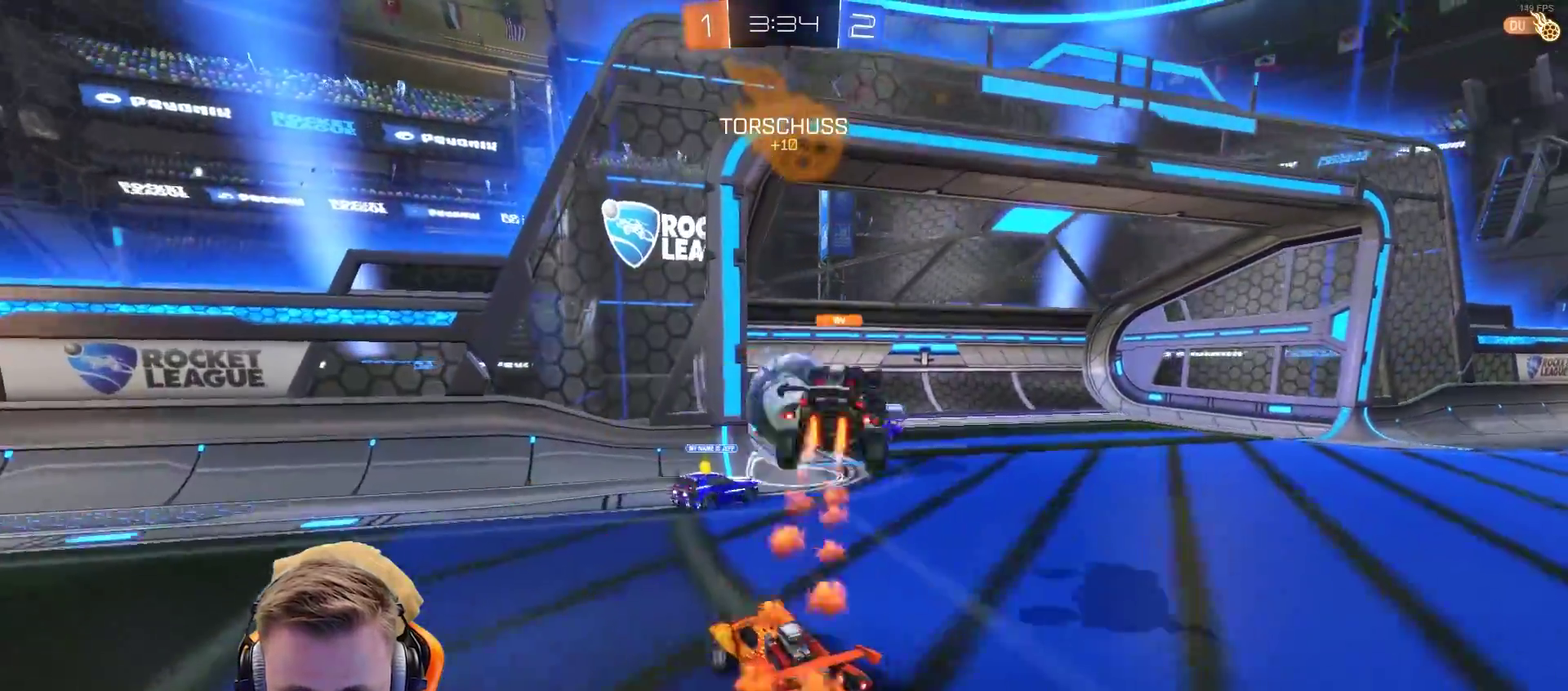
{"buttons": [], "left_stick": "right", "right_stick": "center", "events": [[67, "R2", "up"], [117, "left_stick", "center"], [267, "left_stick", "right"]]}
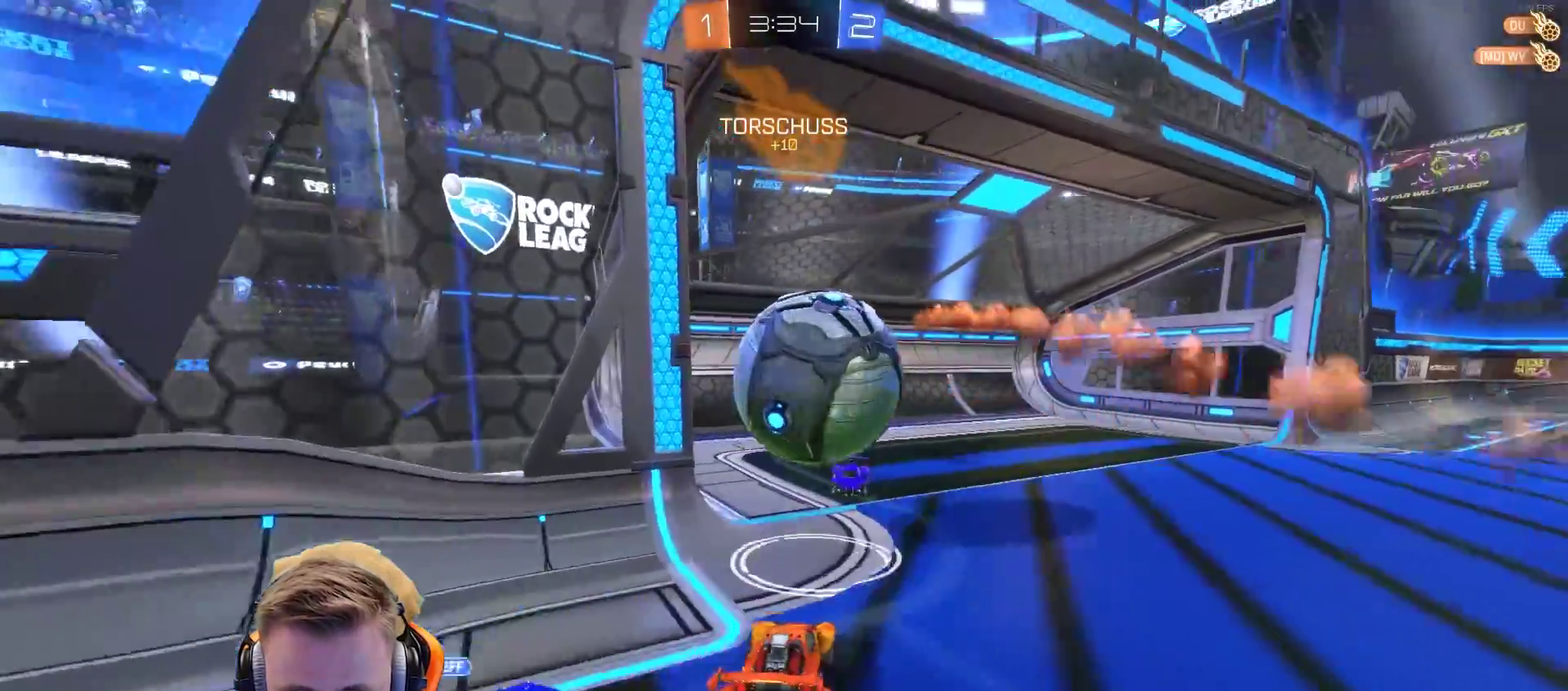
{"buttons": [], "left_stick": "right", "right_stick": "center", "events": []}
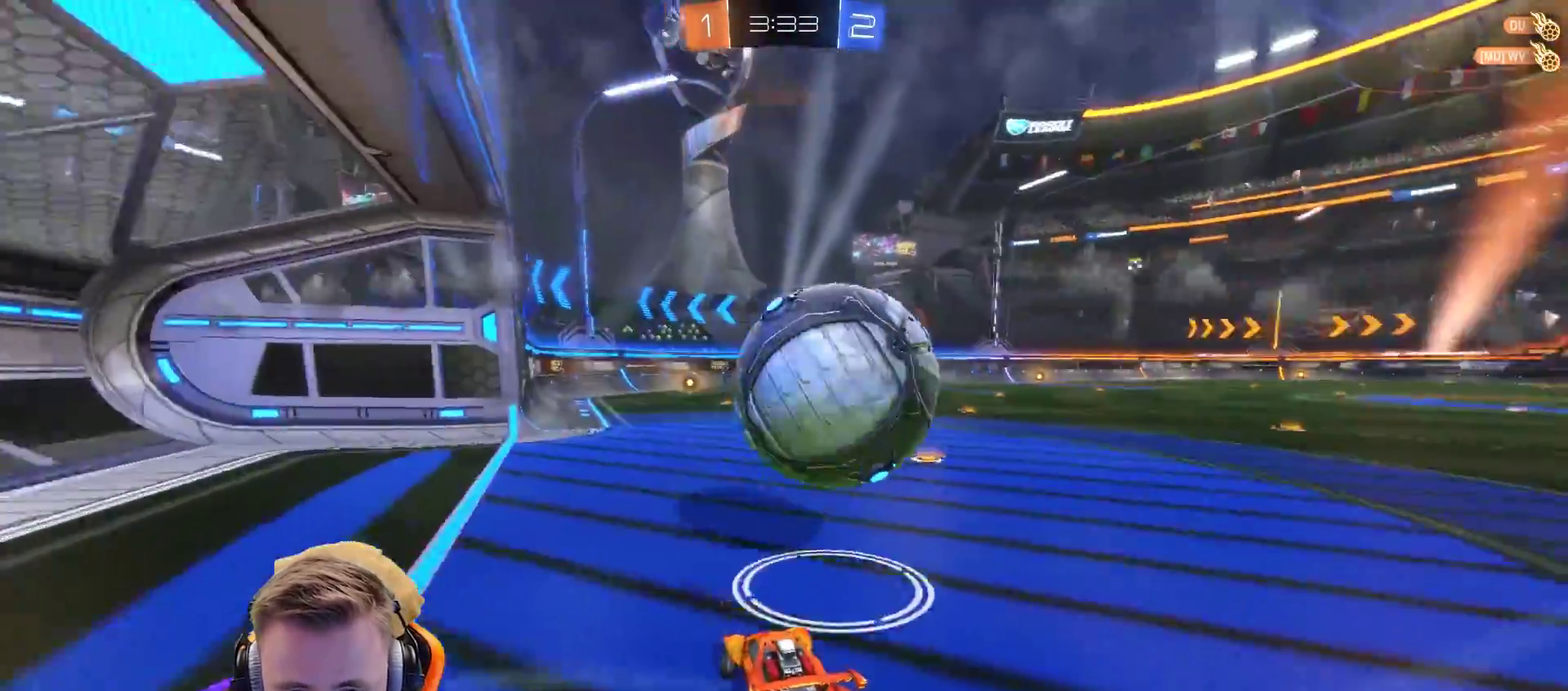
{"buttons": [], "left_stick": "center", "right_stick": "center", "events": [[233, "left_stick", "center"]]}
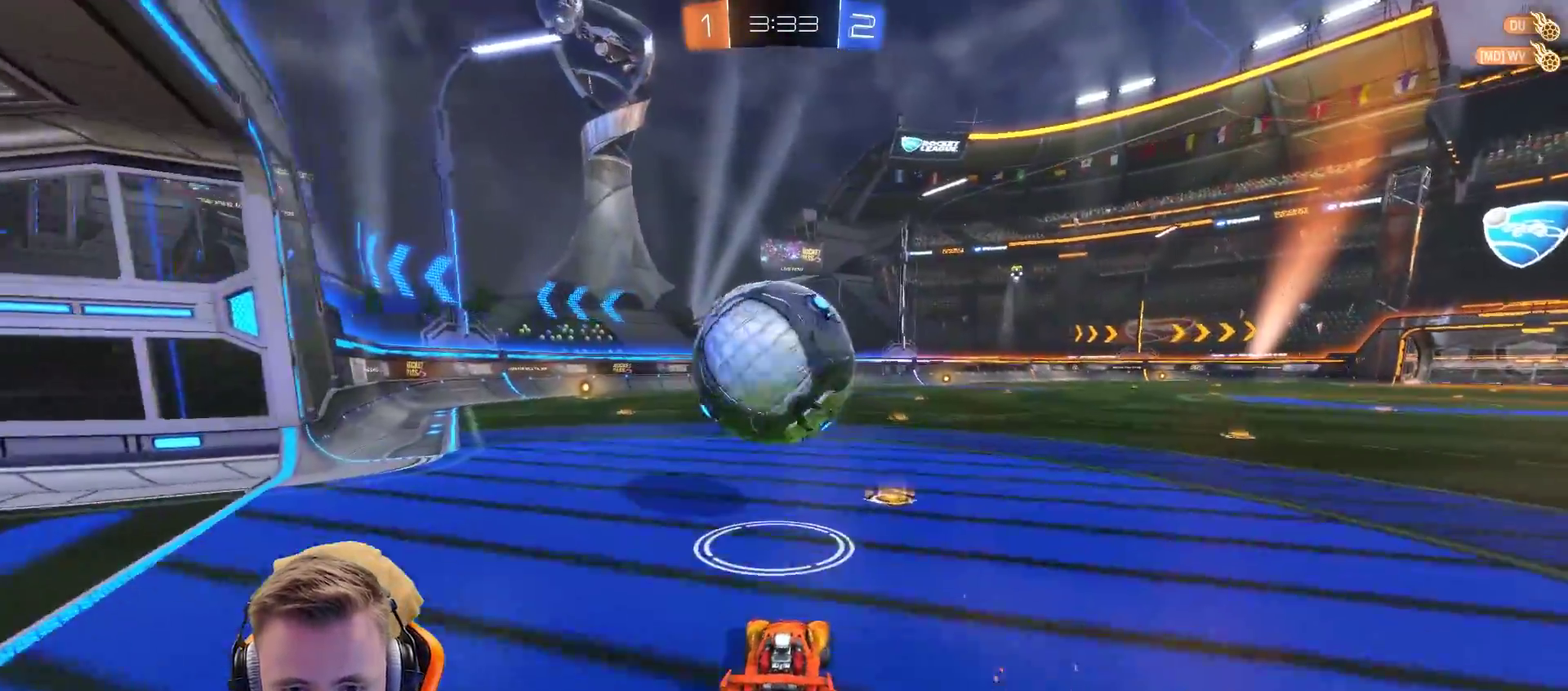
{"buttons": [], "left_stick": "right", "right_stick": "center", "events": [[83, "left_stick", "left"], [133, "left_stick", "center"], [183, "CROSS", "down"], [283, "CROSS", "up"], [283, "left_stick", "up-right"], [383, "CROSS", "down"], [383, "left_stick", "right"], [467, "CROSS", "up"]]}
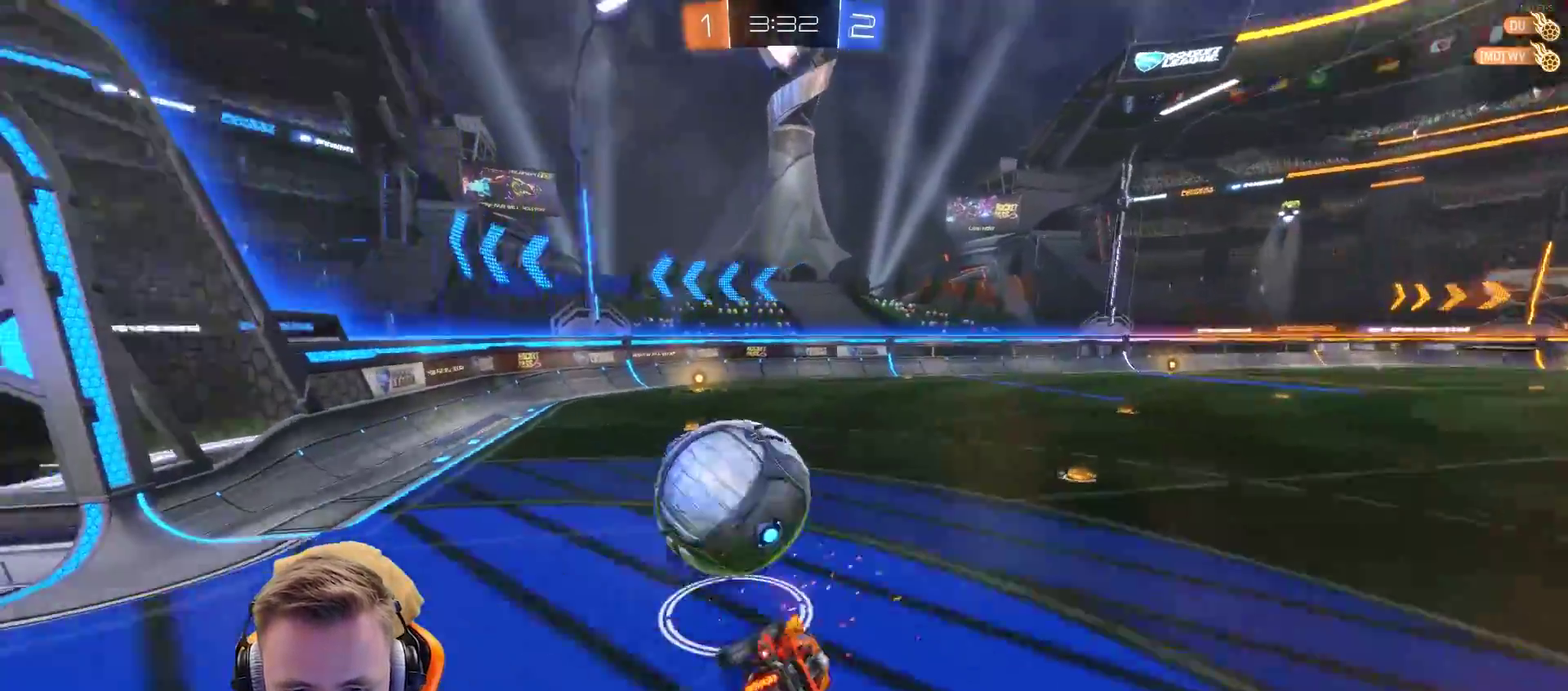
{"buttons": ["R2"], "left_stick": "center", "right_stick": "center", "events": [[83, "left_stick", "center"], [250, "R2", "down"]]}
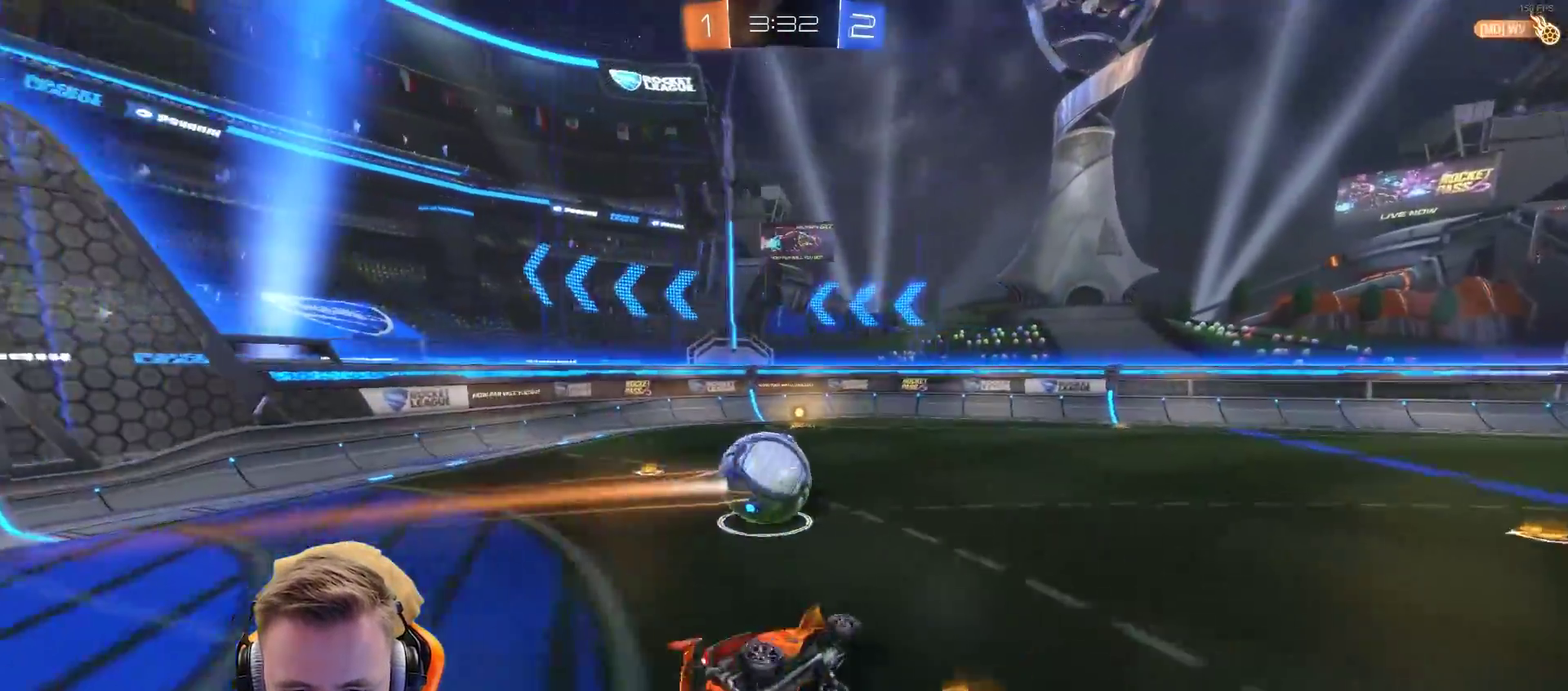
{"buttons": ["R2"], "left_stick": "center", "right_stick": "center", "events": [[33, "left_stick", "right"], [100, "left_stick", "center"]]}
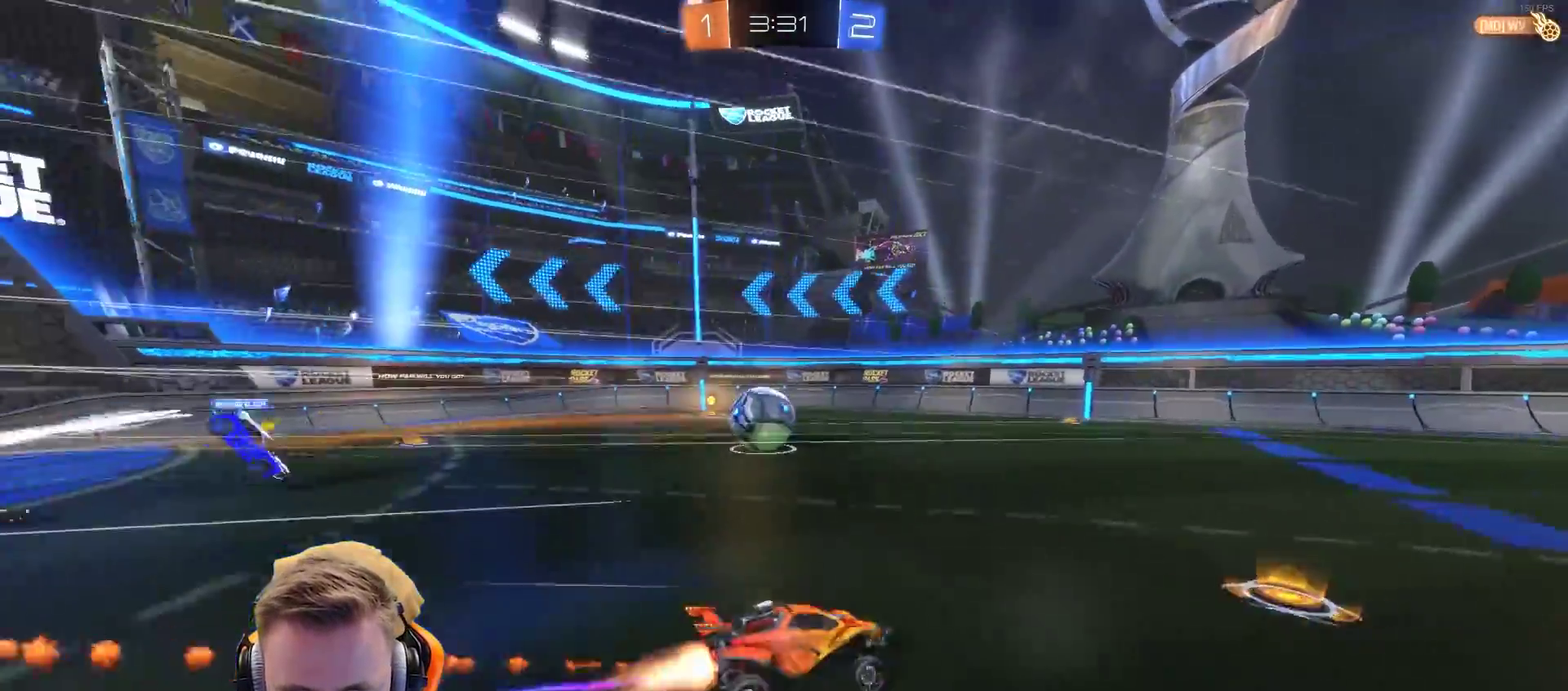
{"buttons": ["R2"], "left_stick": "center", "right_stick": "center", "events": [[217, "left_stick", "left"], [367, "left_stick", "center"]]}
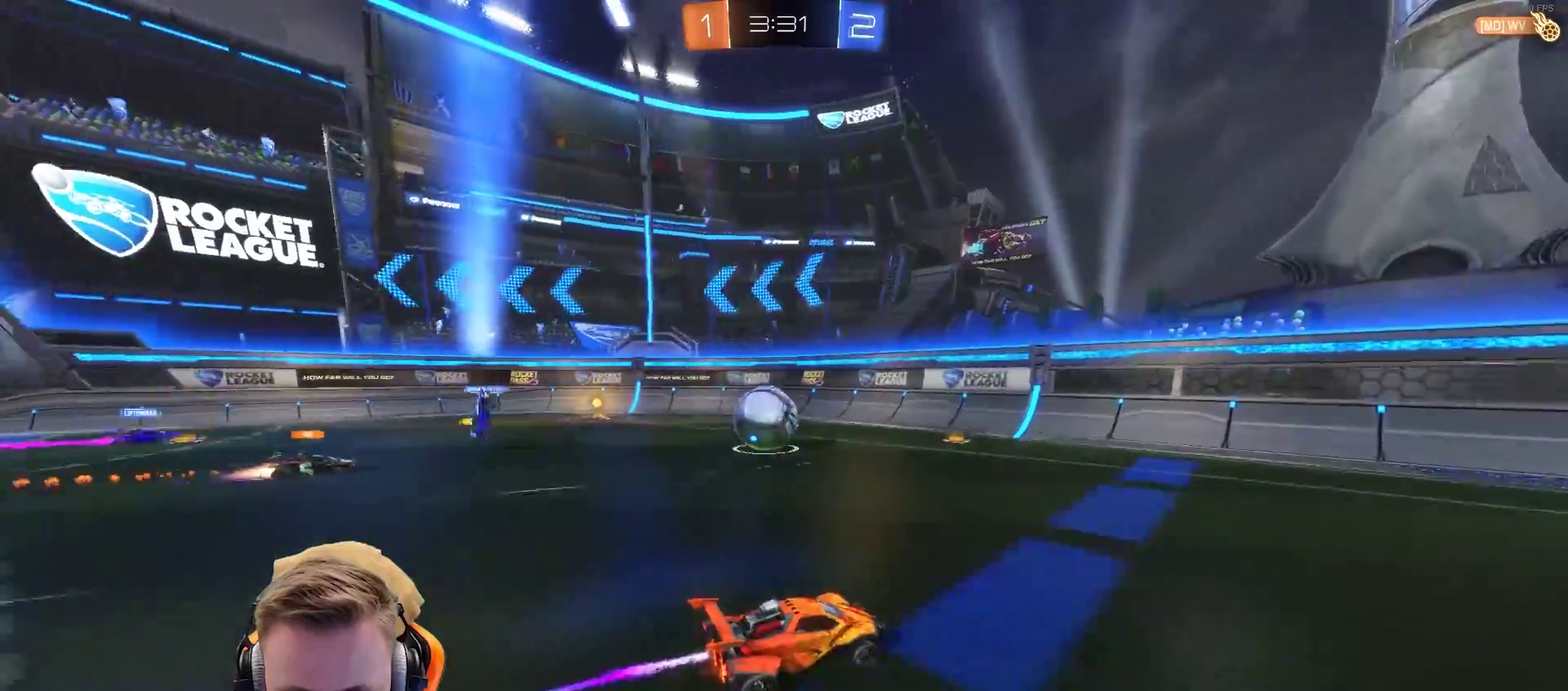
{"buttons": ["R2"], "left_stick": "center", "right_stick": "center", "events": [[17, "left_stick", "left"], [183, "left_stick", "center"], [317, "left_stick", "left"], [467, "left_stick", "center"]]}
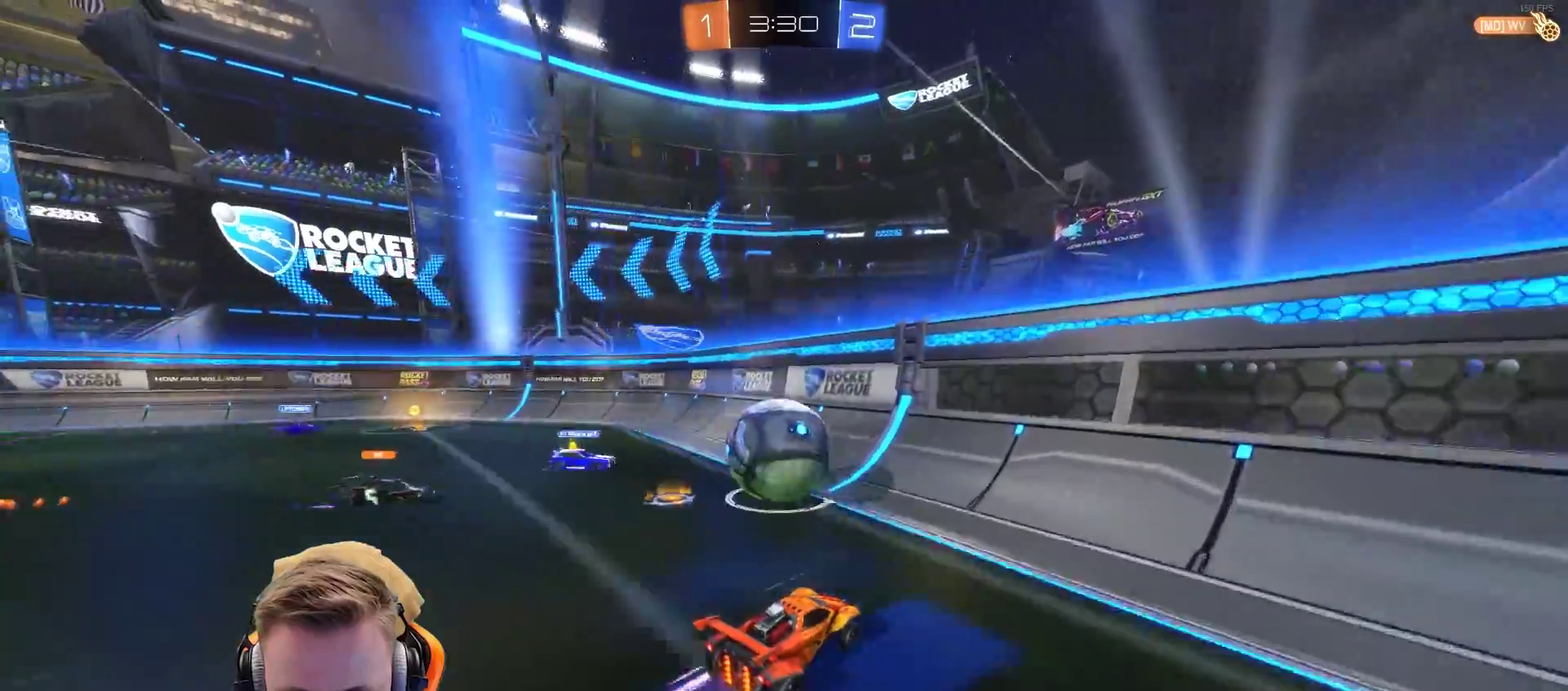
{"buttons": ["R2"], "left_stick": "center", "right_stick": "center", "events": [[167, "R2", "up"], [283, "R2", "down"]]}
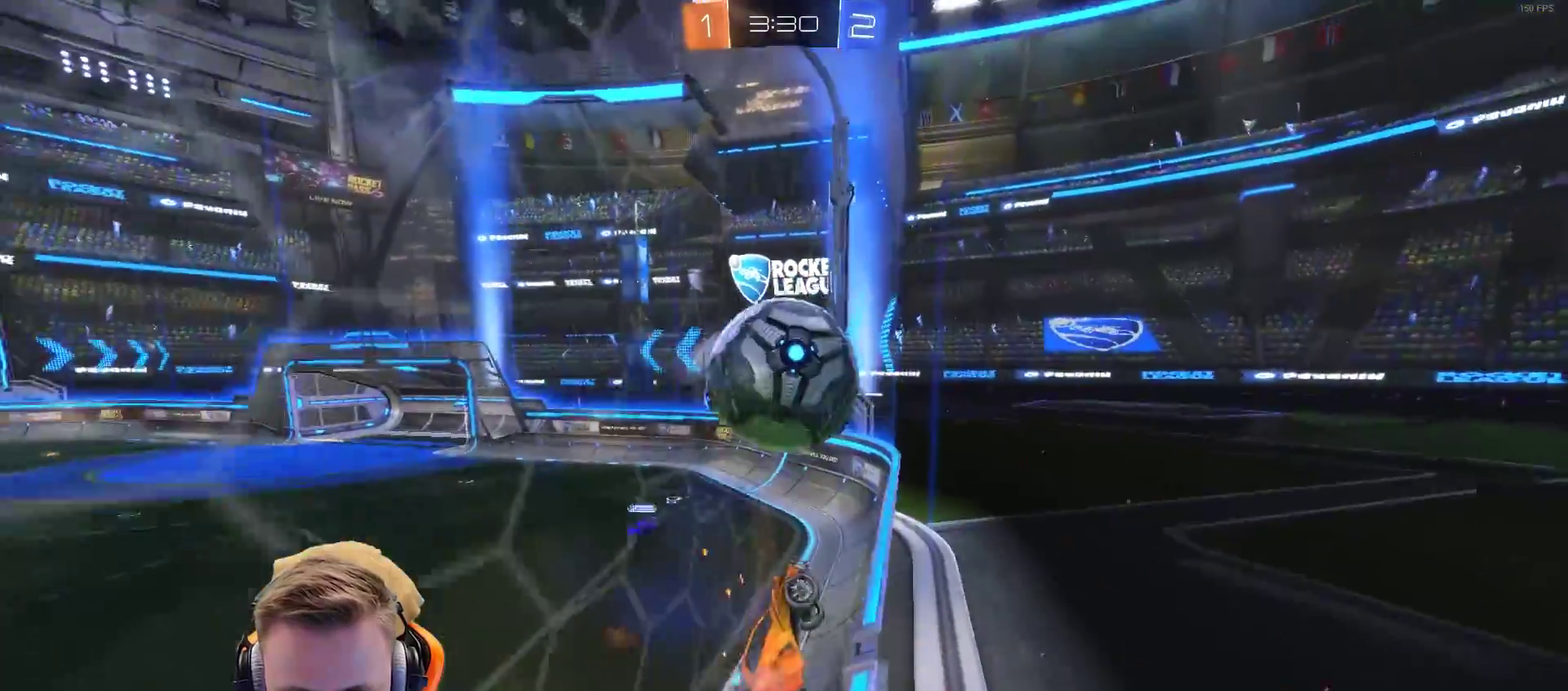
{"buttons": ["R2"], "left_stick": "center", "right_stick": "center", "events": [[267, "left_stick", "left"], [383, "left_stick", "center"]]}
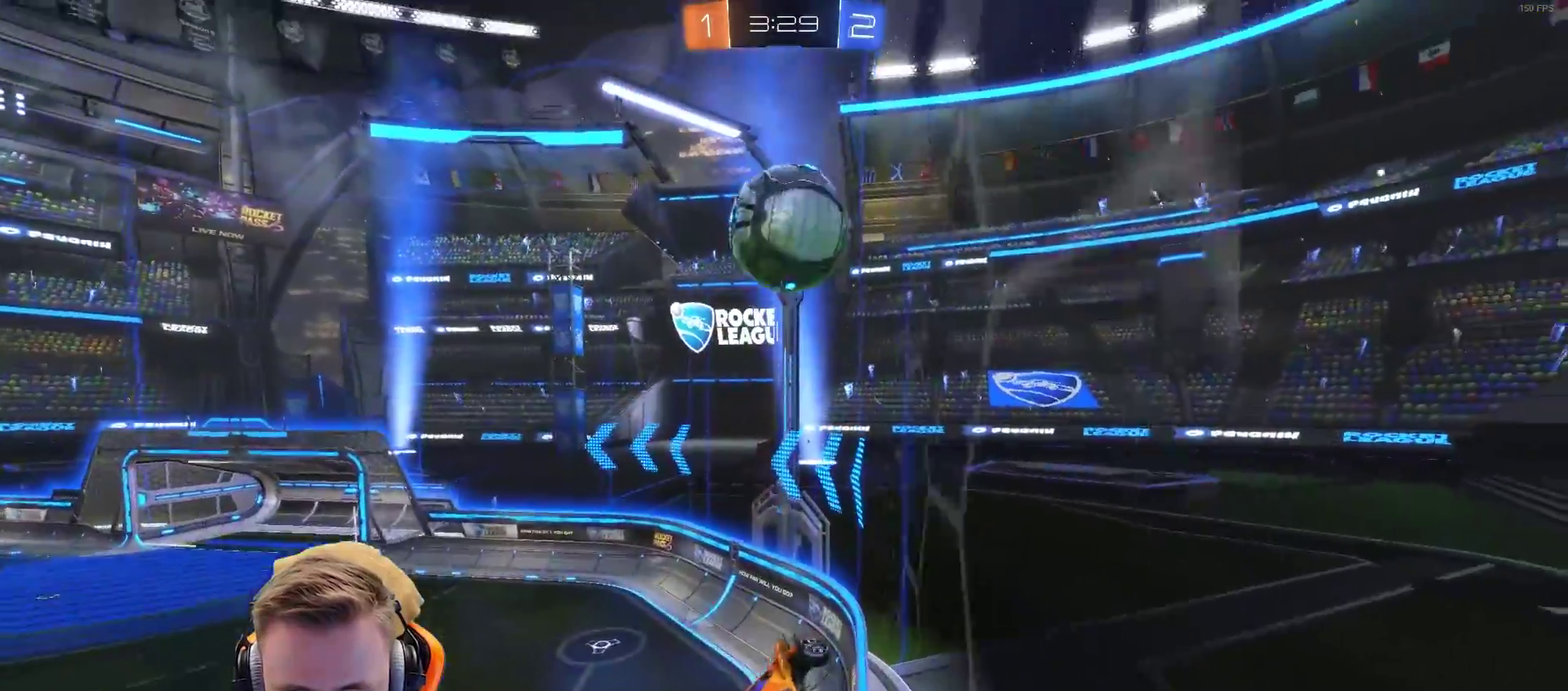
{"buttons": ["R2"], "left_stick": "center", "right_stick": "center", "events": [[167, "left_stick", "right"], [400, "left_stick", "center"]]}
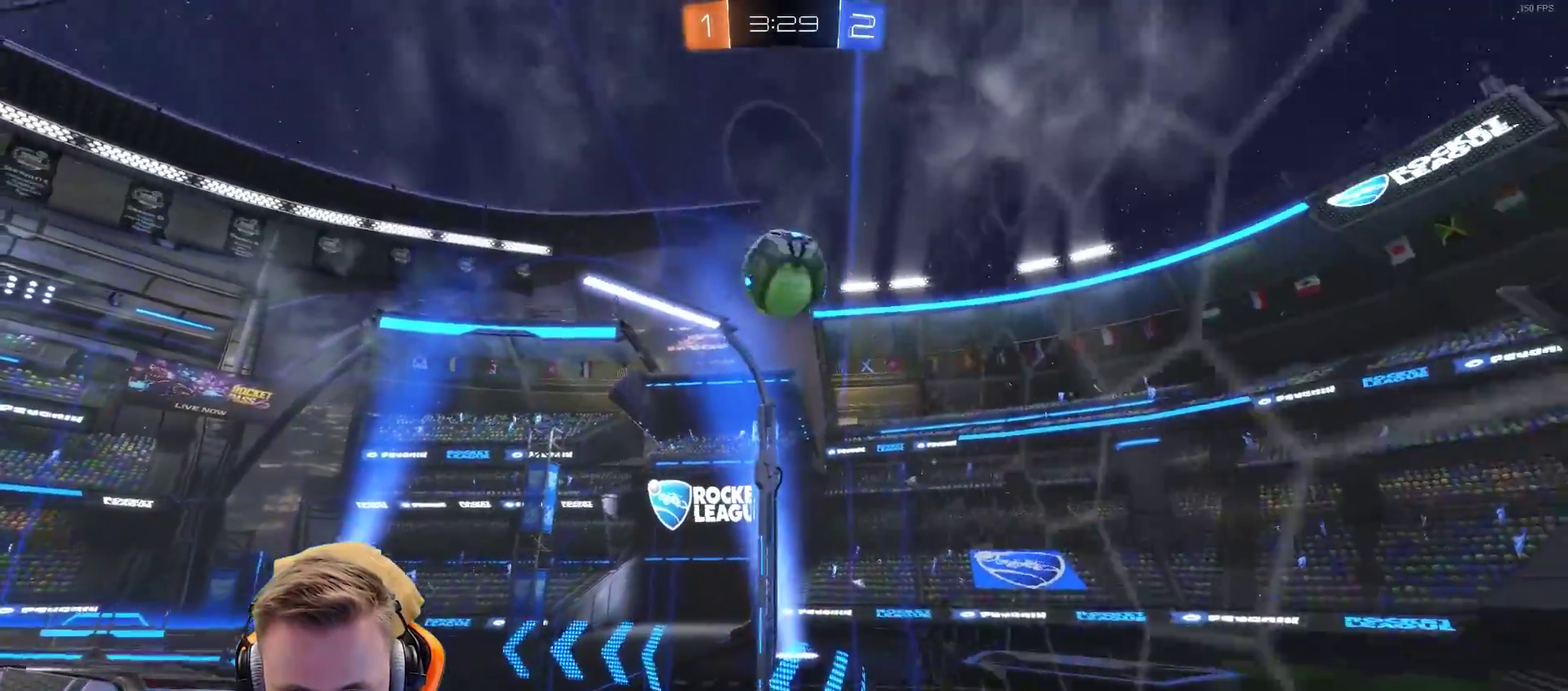
{"buttons": ["R2"], "left_stick": "down-right", "right_stick": "center", "events": [[433, "left_stick", "down-right"]]}
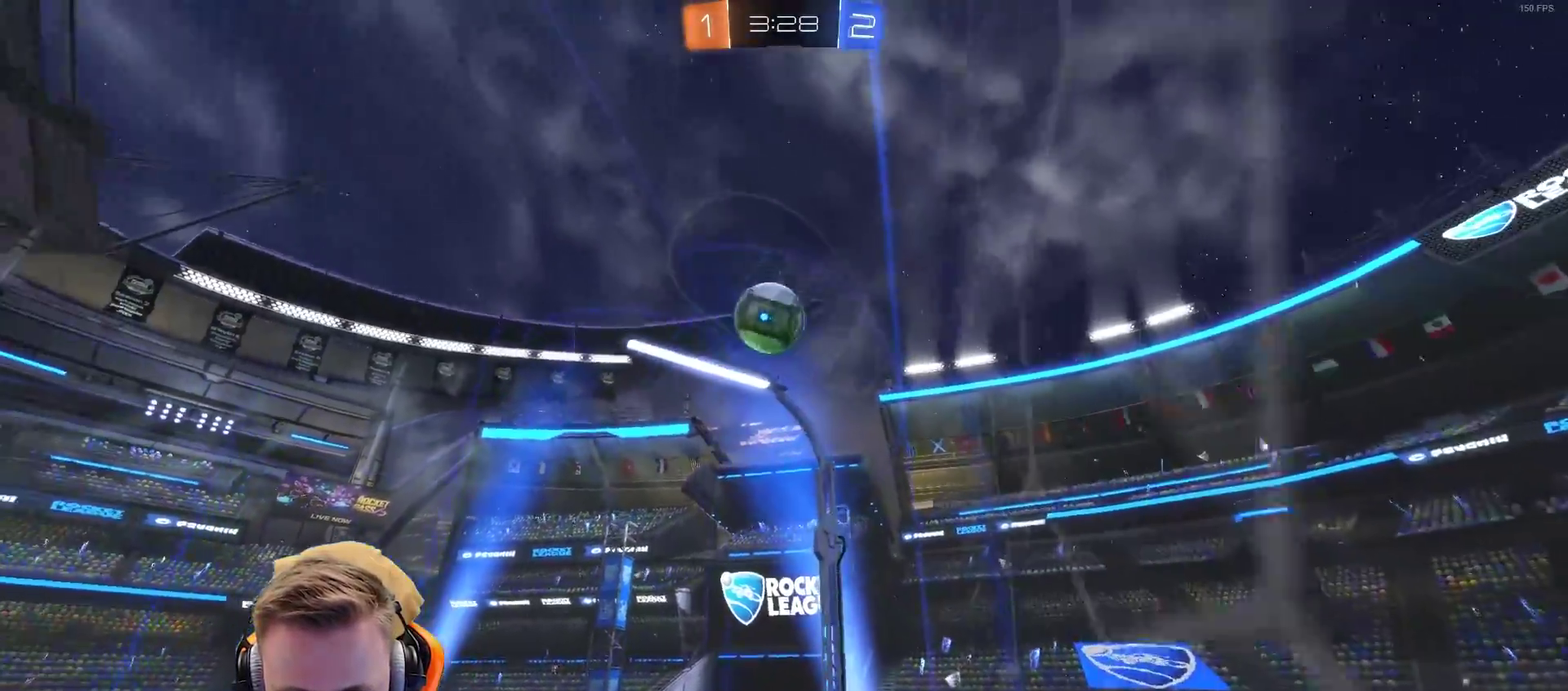
{"buttons": ["R2"], "left_stick": "center", "right_stick": "center", "events": [[50, "left_stick", "center"], [100, "left_stick", "left"], [150, "left_stick", "center"]]}
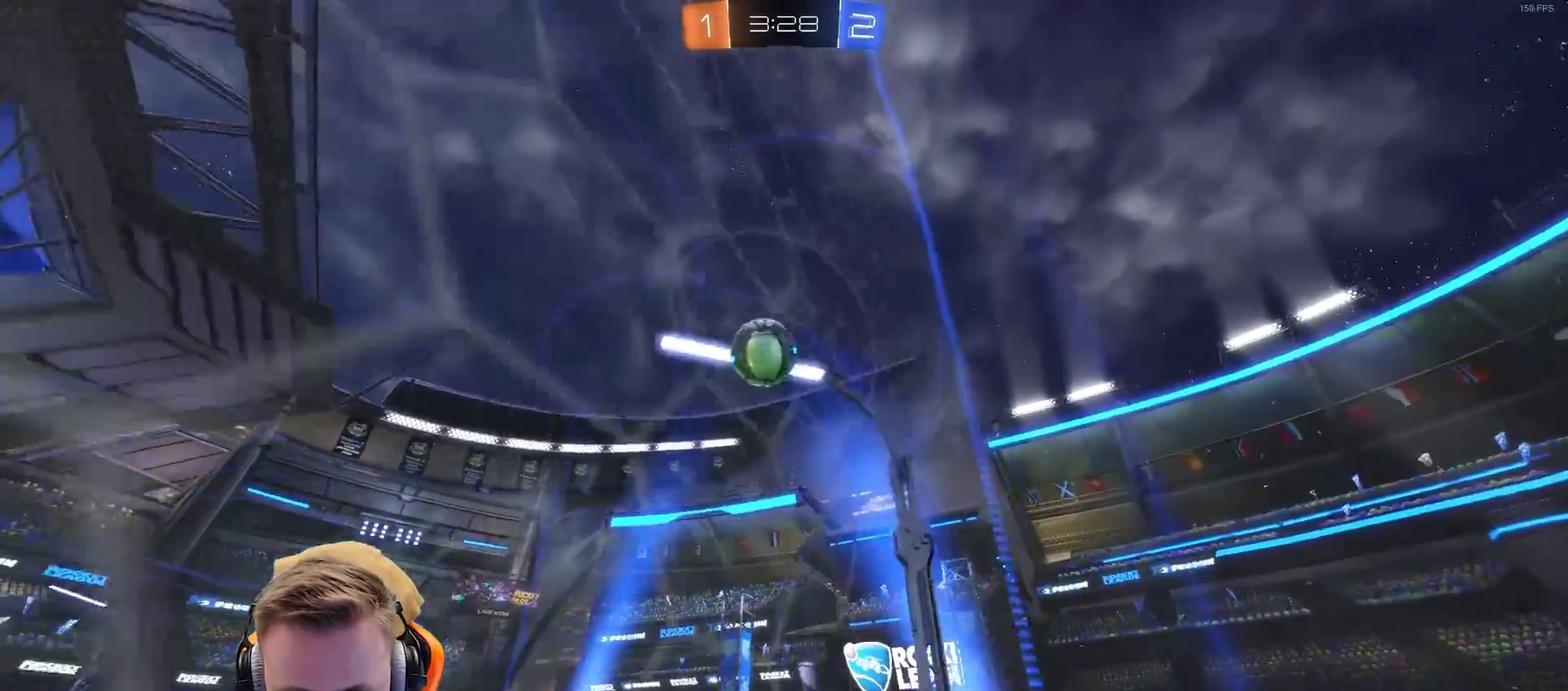
{"buttons": ["R2"], "left_stick": "center", "right_stick": "center", "events": [[50, "left_stick", "up"], [117, "left_stick", "center"], [217, "left_stick", "down-left"], [367, "left_stick", "center"]]}
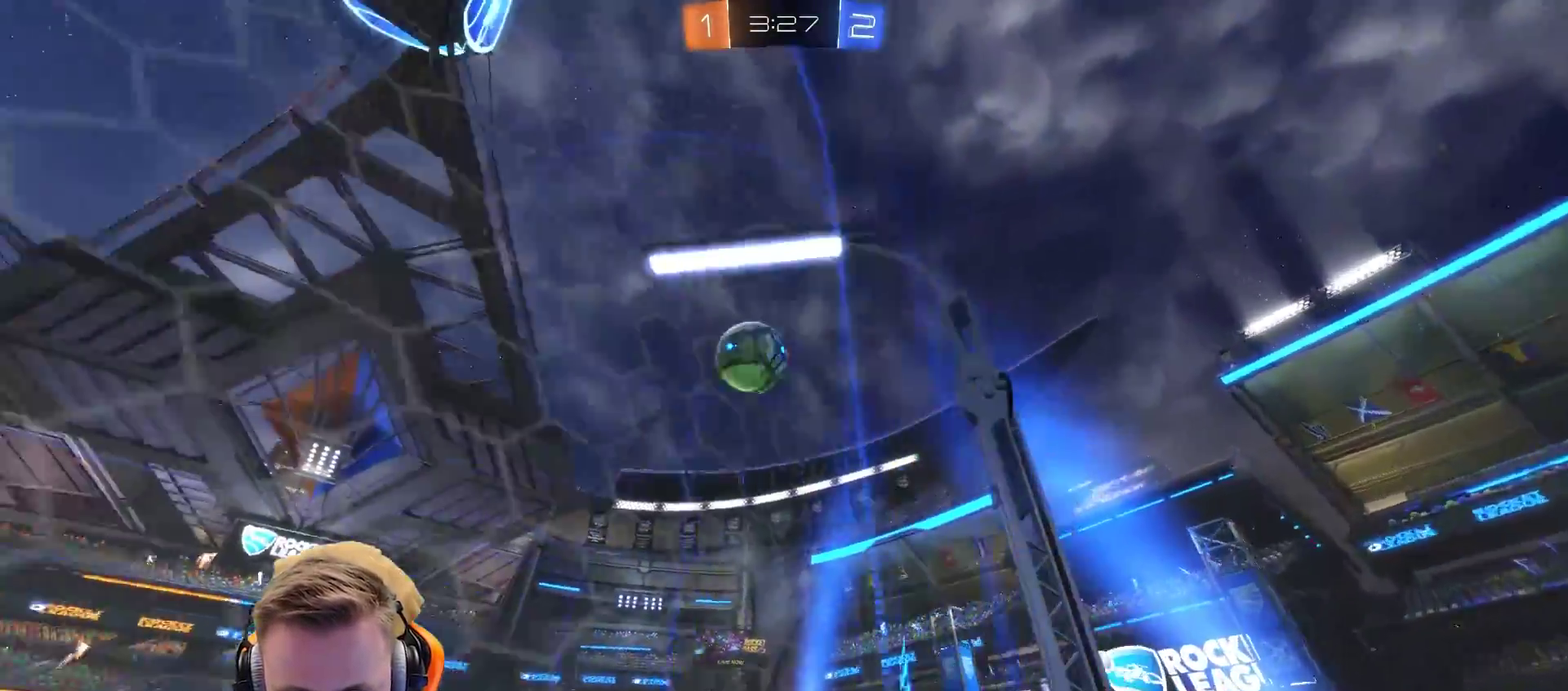
{"buttons": ["R2"], "left_stick": "left", "right_stick": "center", "events": [[400, "left_stick", "left"]]}
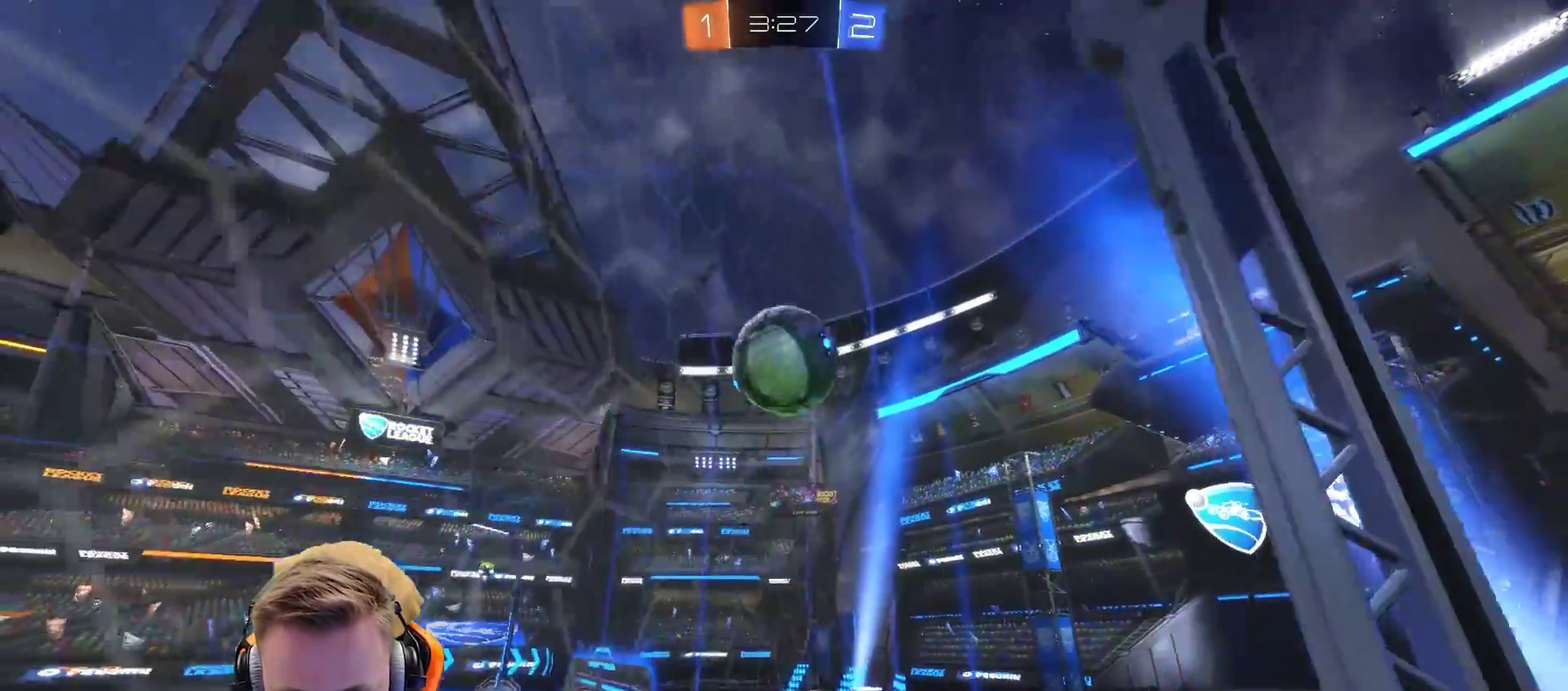
{"buttons": ["CROSS", "R2"], "left_stick": "up", "right_stick": "center", "events": [[33, "left_stick", "center"], [233, "CROSS", "down"], [333, "CROSS", "up"], [333, "left_stick", "up"], [433, "CROSS", "down"]]}
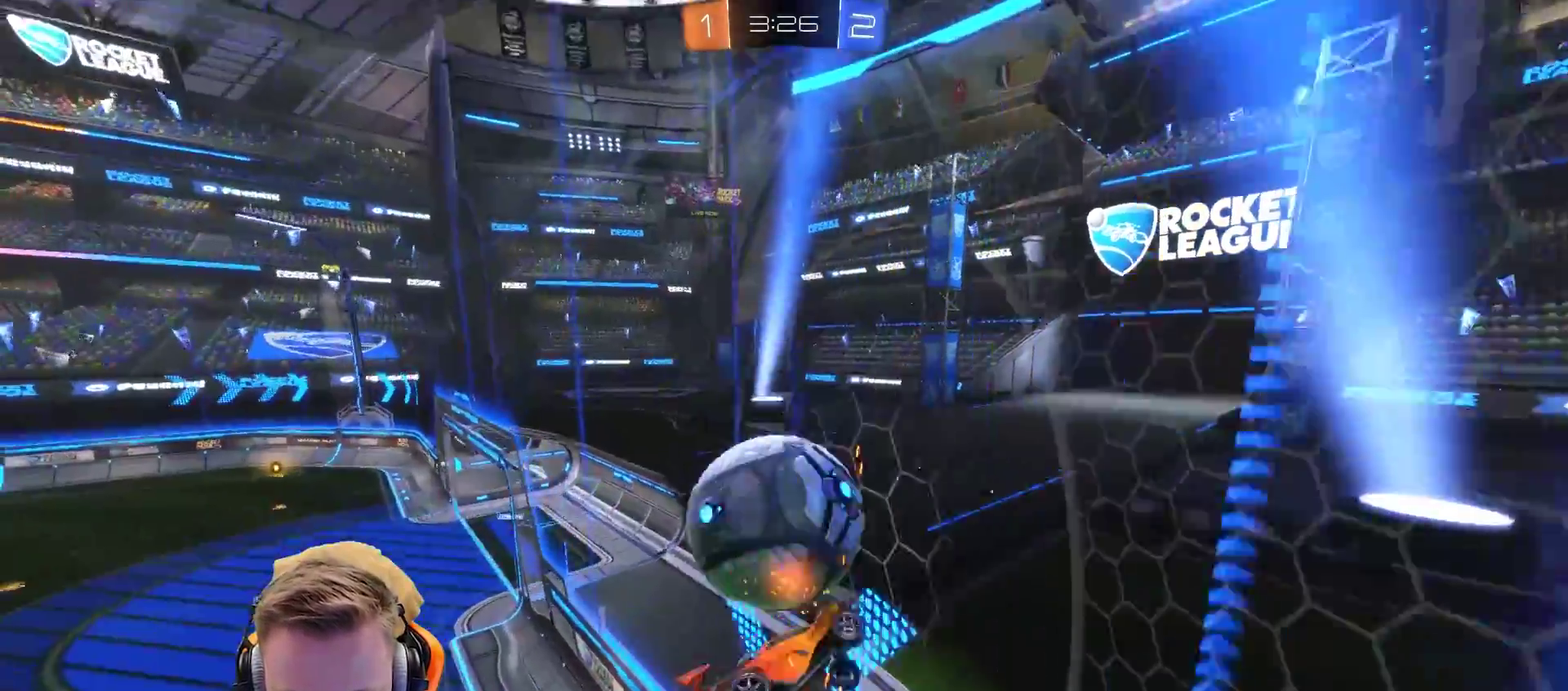
{"buttons": ["R2"], "left_stick": "left", "right_stick": "center", "events": [[33, "CROSS", "up"], [33, "left_stick", "center"], [183, "R2", "up"], [383, "R2", "down"], [500, "left_stick", "left"]]}
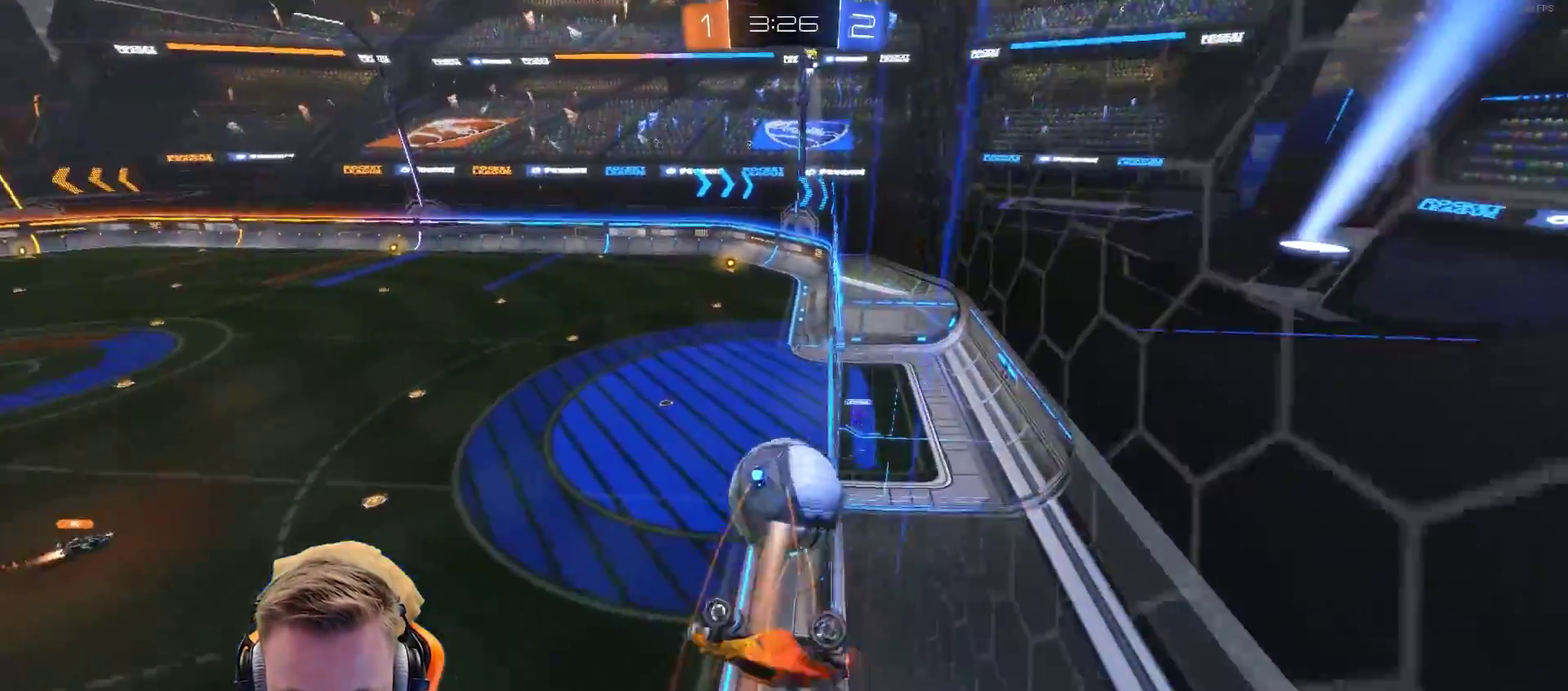
{"buttons": ["R2"], "left_stick": "down-left", "right_stick": "center"}
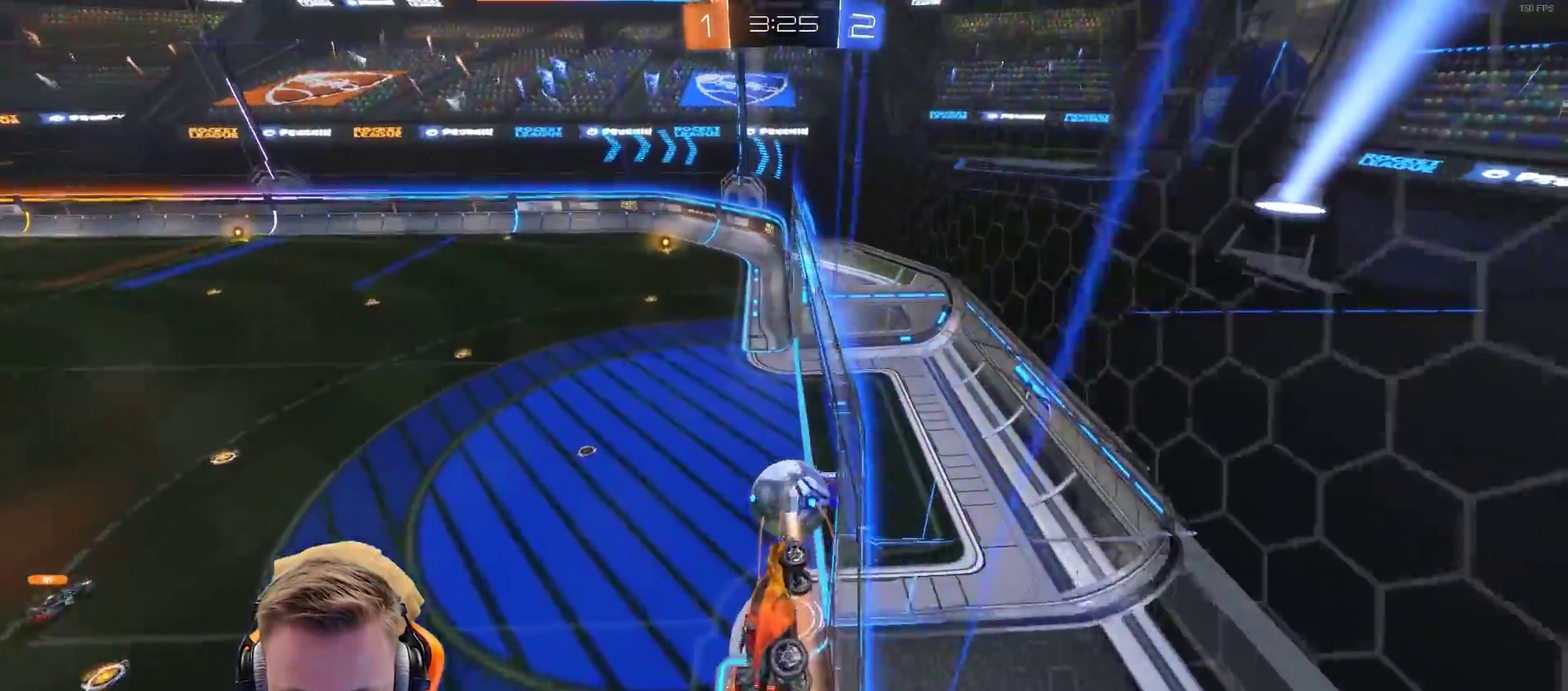
{"buttons": ["R2"], "left_stick": "center", "right_stick": "center", "events": [[50, "left_stick", "down"], [100, "left_stick", "down-right"], [133, "L1", "down"], [300, "L1", "up"], [300, "left_stick", "center"]]}
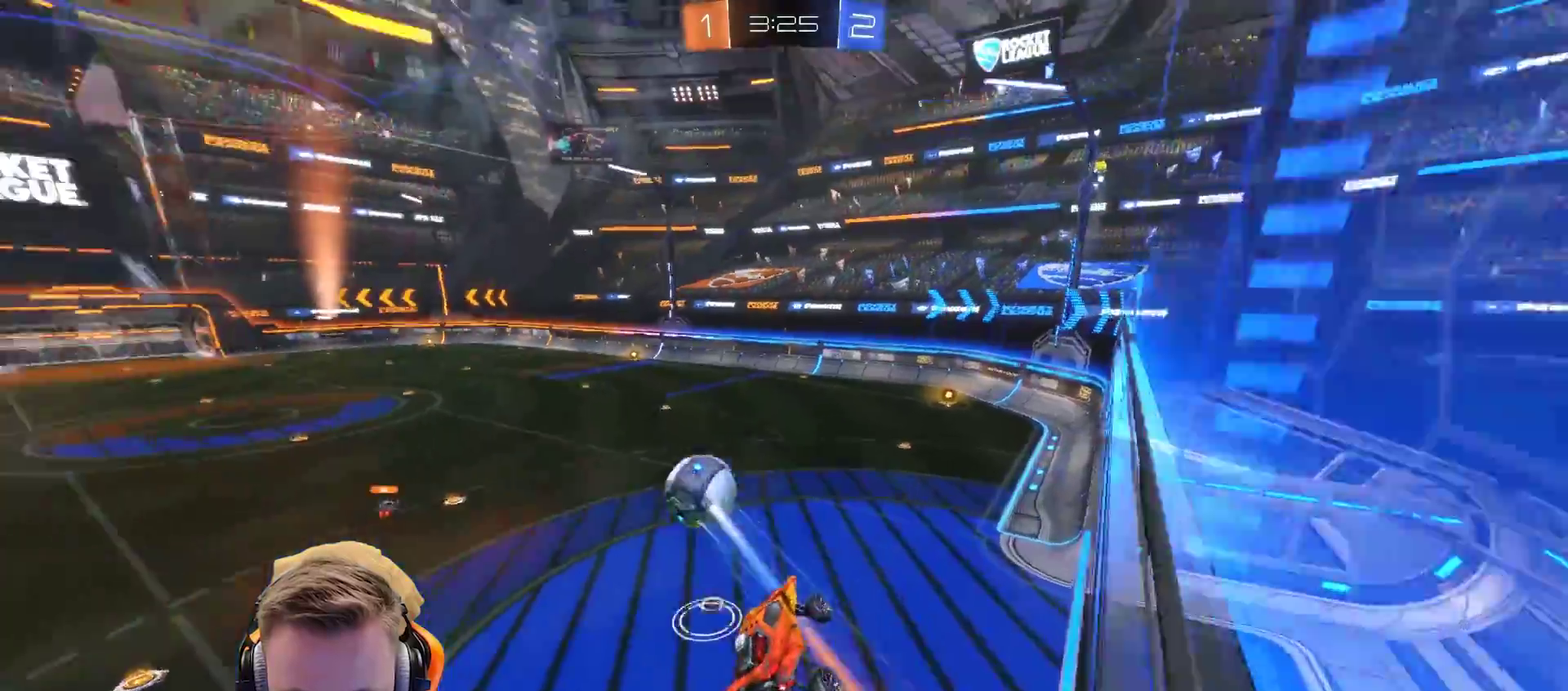
{"buttons": ["SQUARE", "R2"], "left_stick": "right", "right_stick": "center", "events": [[383, "left_stick", "right"], [467, "SQUARE", "down"]]}
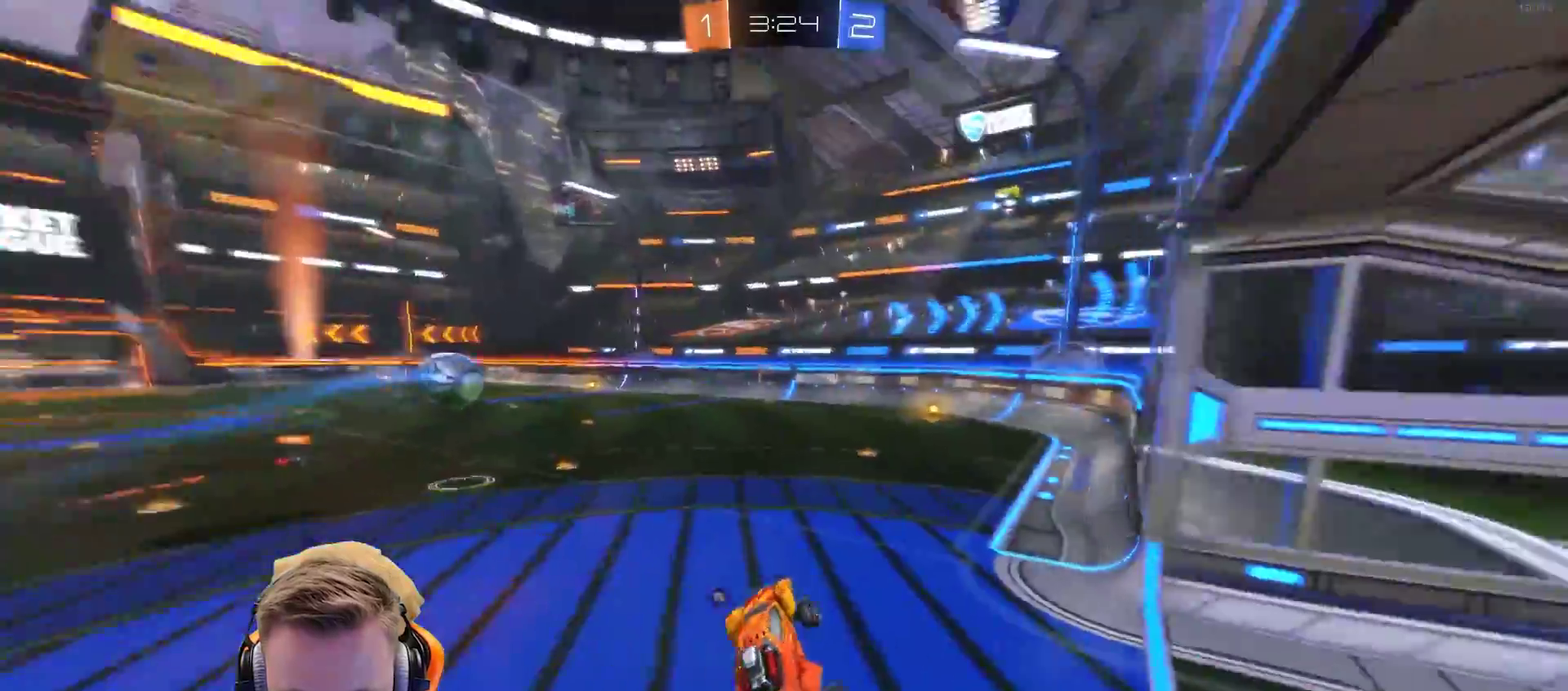
{"buttons": ["R2"], "left_stick": "center", "right_stick": "center", "events": [[17, "left_stick", "center"], [67, "SQUARE", "up"], [267, "left_stick", "right"], [417, "left_stick", "center"]]}
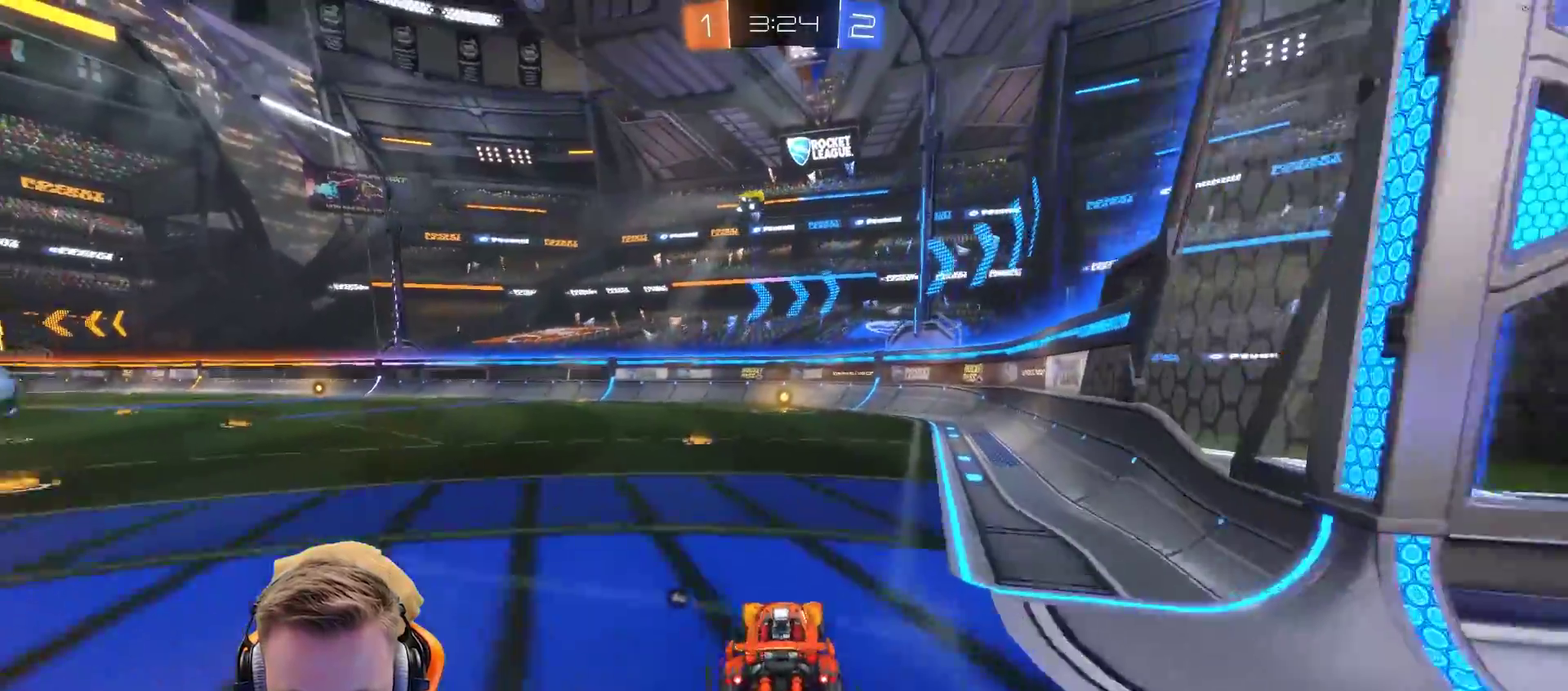
{"buttons": ["CROSS", "R2"], "left_stick": "center", "right_stick": "center", "events": [[267, "CROSS", "down"], [267, "left_stick", "up"], [383, "CROSS", "up"], [433, "CROSS", "down"], [483, "left_stick", "center"]]}
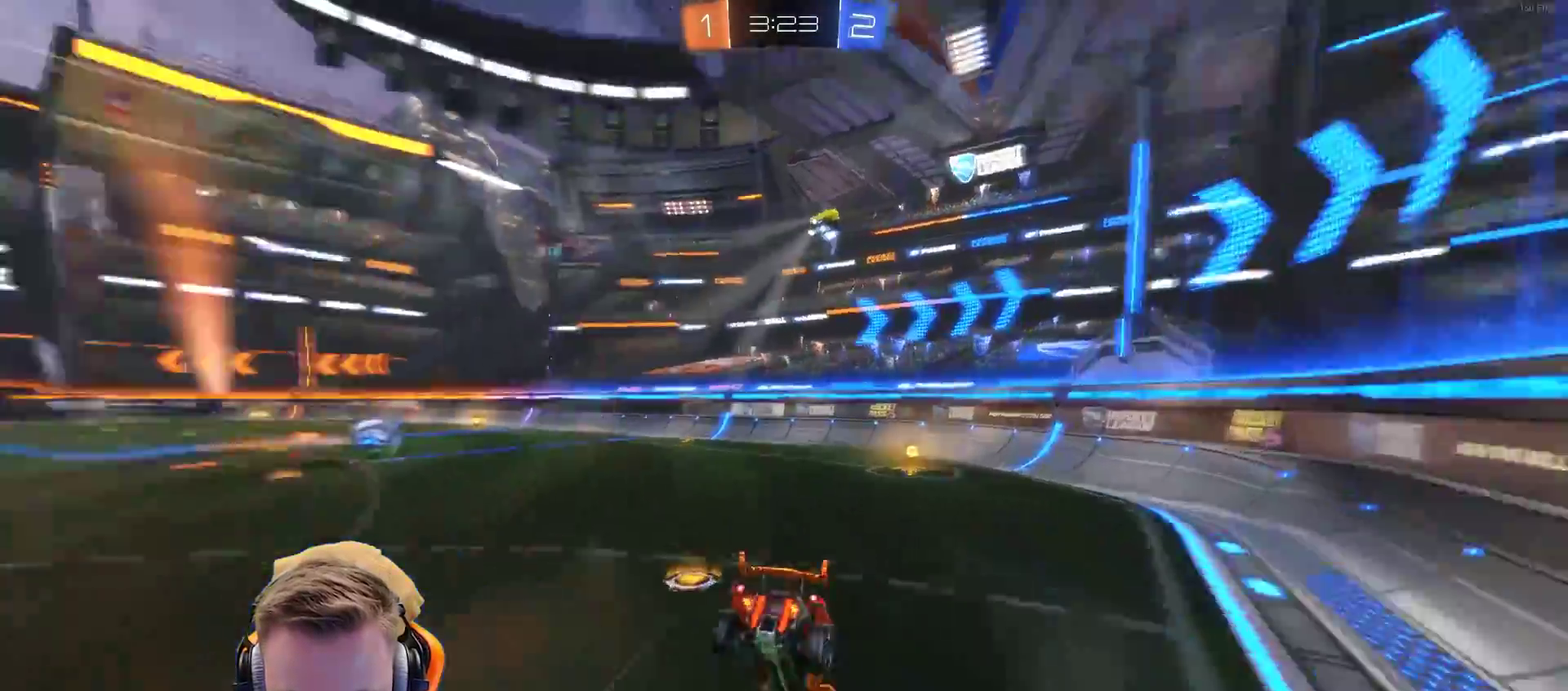
{"buttons": ["R2"], "left_stick": "left", "right_stick": "center", "events": [[33, "CROSS", "up"], [33, "R2", "up"], [33, "SQUARE", "down"], [83, "SQUARE", "up"], [233, "R2", "down"], [433, "left_stick", "left"]]}
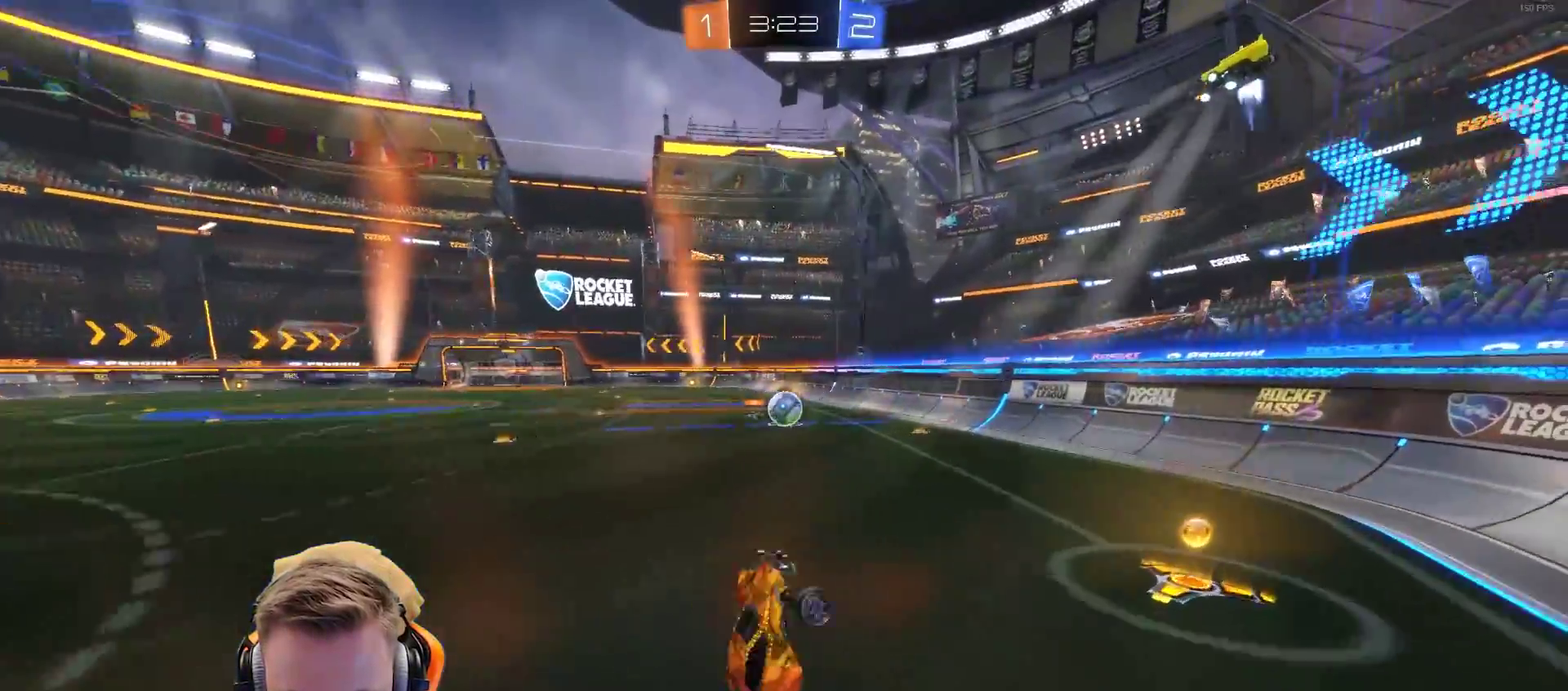
{"buttons": ["R2"], "left_stick": "left", "right_stick": "center", "events": [[83, "R2", "up"], [183, "left_stick", "center"], [250, "R2", "down"], [400, "left_stick", "left"]]}
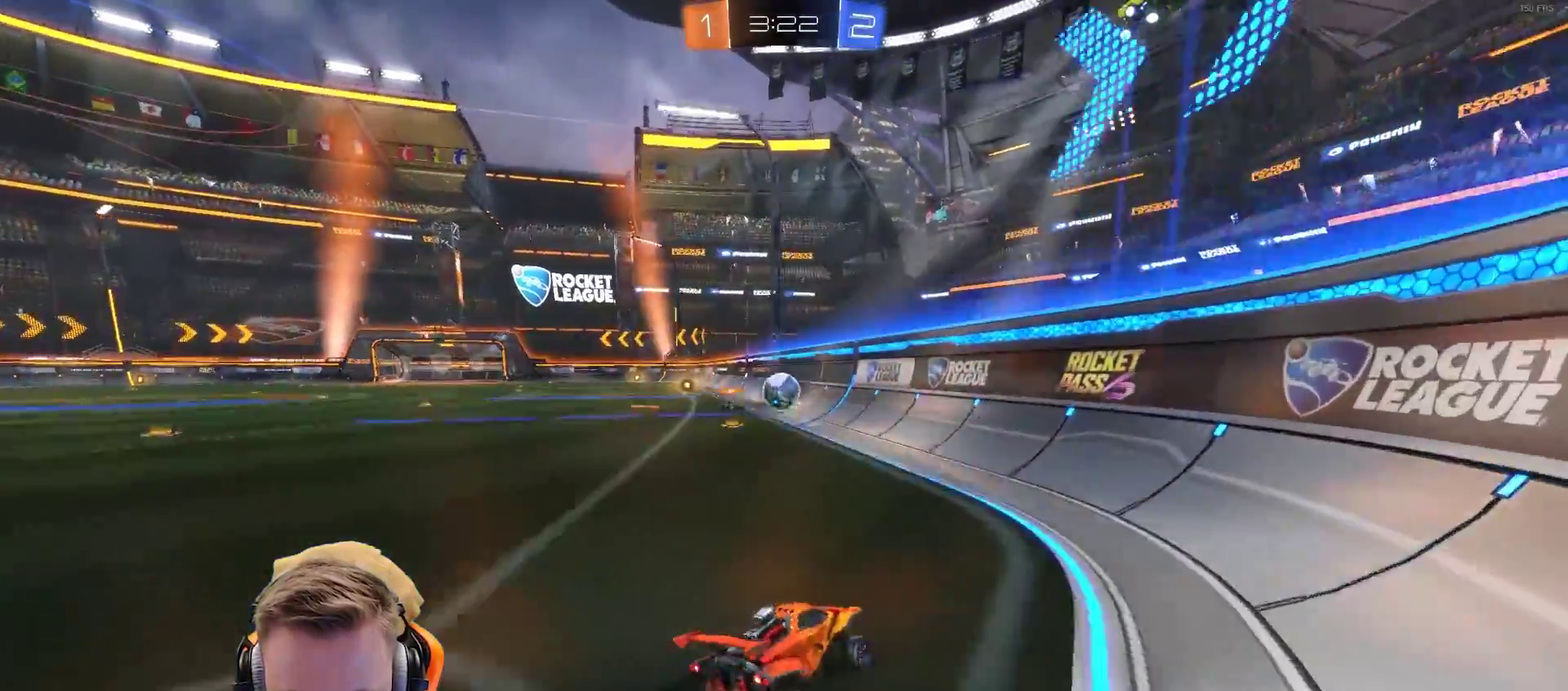
{"buttons": ["R2"], "left_stick": "center", "right_stick": "center", "events": [[450, "left_stick", "center"]]}
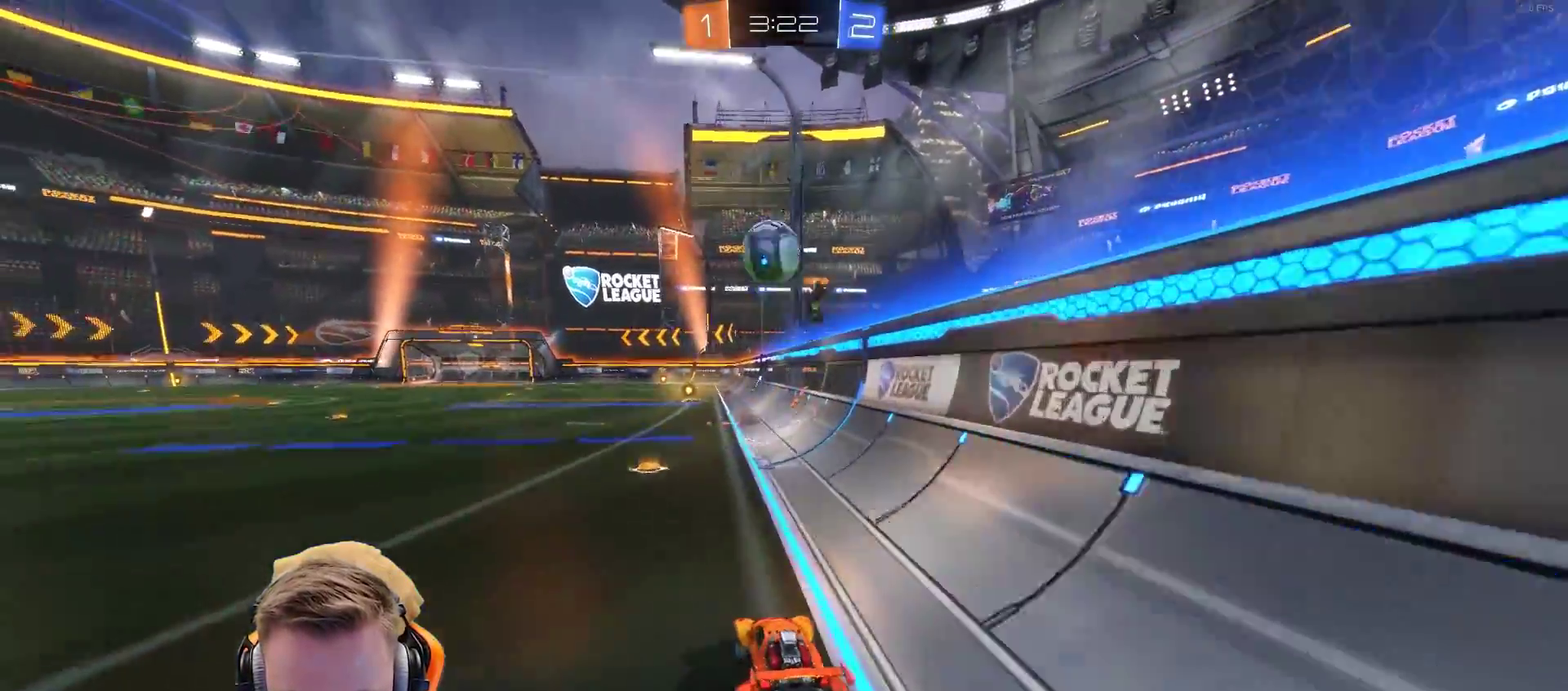
{"buttons": ["R2"], "left_stick": "left", "right_stick": "center", "events": [[233, "left_stick", "left"], [300, "SQUARE", "down"], [417, "SQUARE", "up"]]}